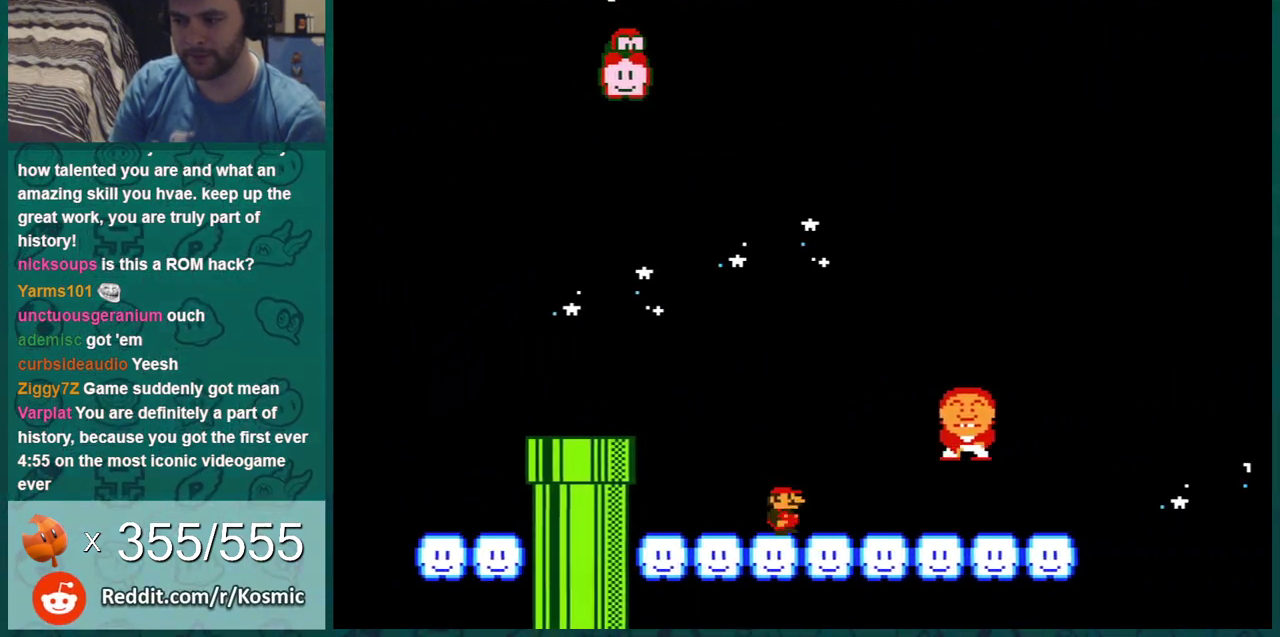
Gameplay with a controller (Nintendo layout); each line is a JSON object with the inputs held at the frame after it (dt_ms = milliseconds from this image to that frame). "events" lists button and stick changes between this image and that frame as [ms after this image, input, new state], when the widget could be followed in between. Not read: L3 R3.
{"dt_ms": 400, "buttons": ["A", "B", "DPAD_LEFT"], "events": [[33, "A", "down"], [333, "DPAD_LEFT", "down"], [333, "DPAD_RIGHT", "up"]]}
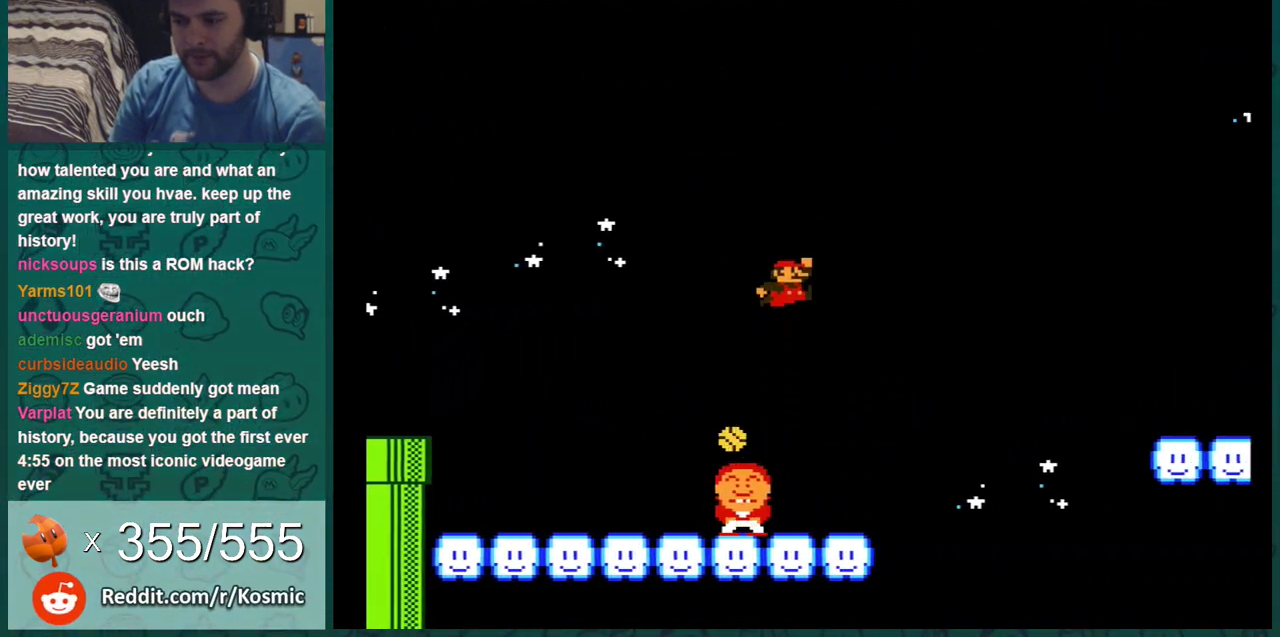
{"dt_ms": 601, "buttons": ["A", "B", "DPAD_LEFT"], "events": []}
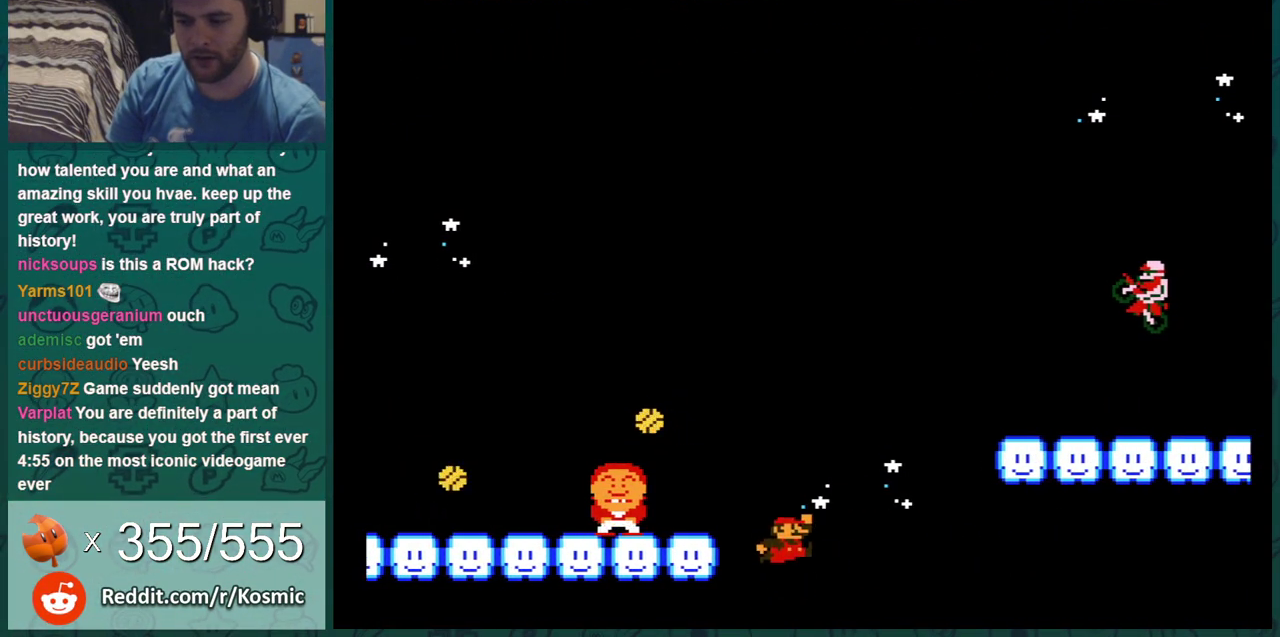
{"dt_ms": 500, "buttons": [], "events": [[150, "B", "up"], [183, "A", "up"], [283, "DPAD_LEFT", "up"]]}
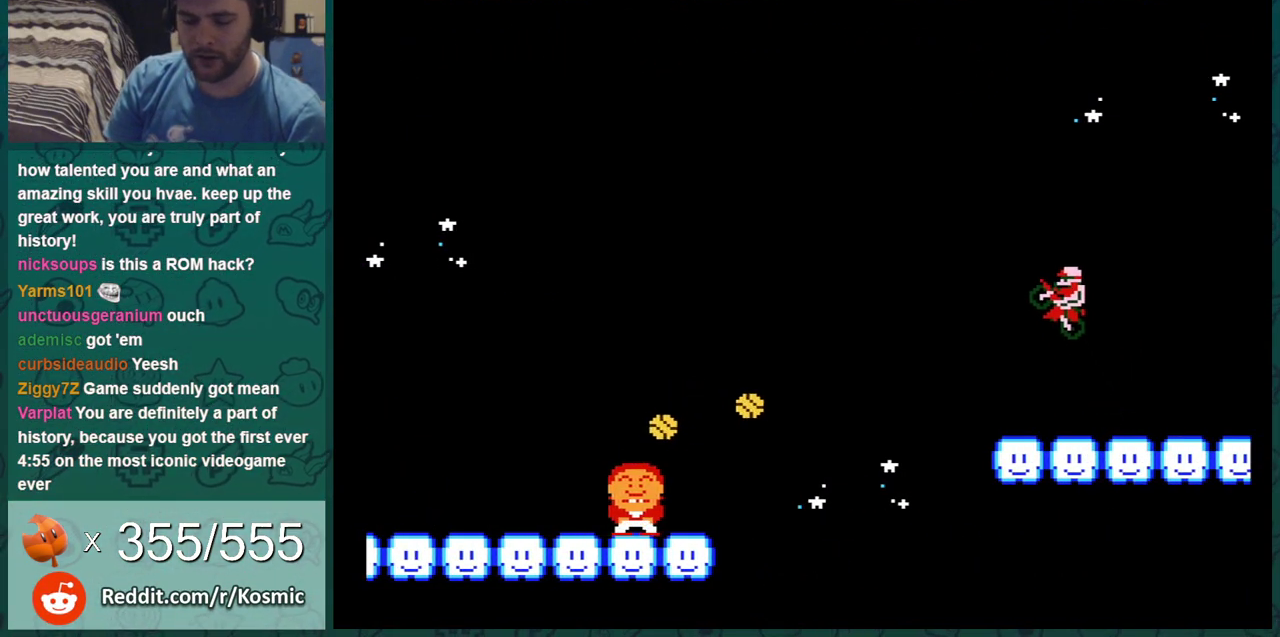
{"dt_ms": 501, "buttons": [], "events": []}
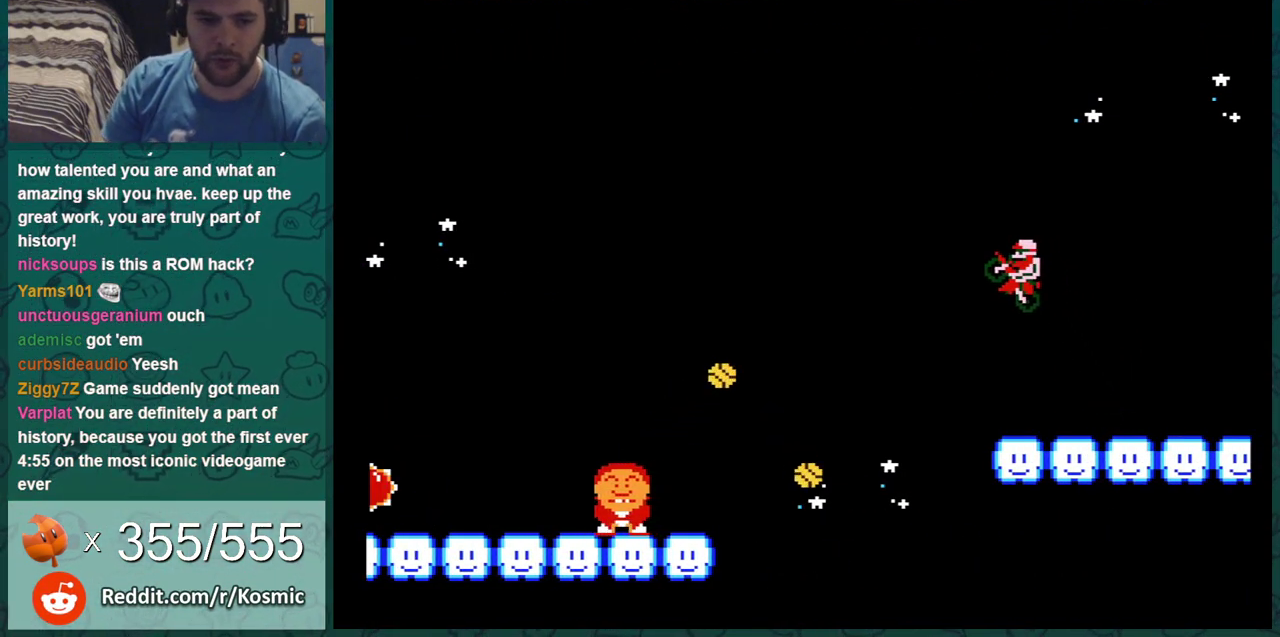
{"dt_ms": 500, "buttons": [], "events": []}
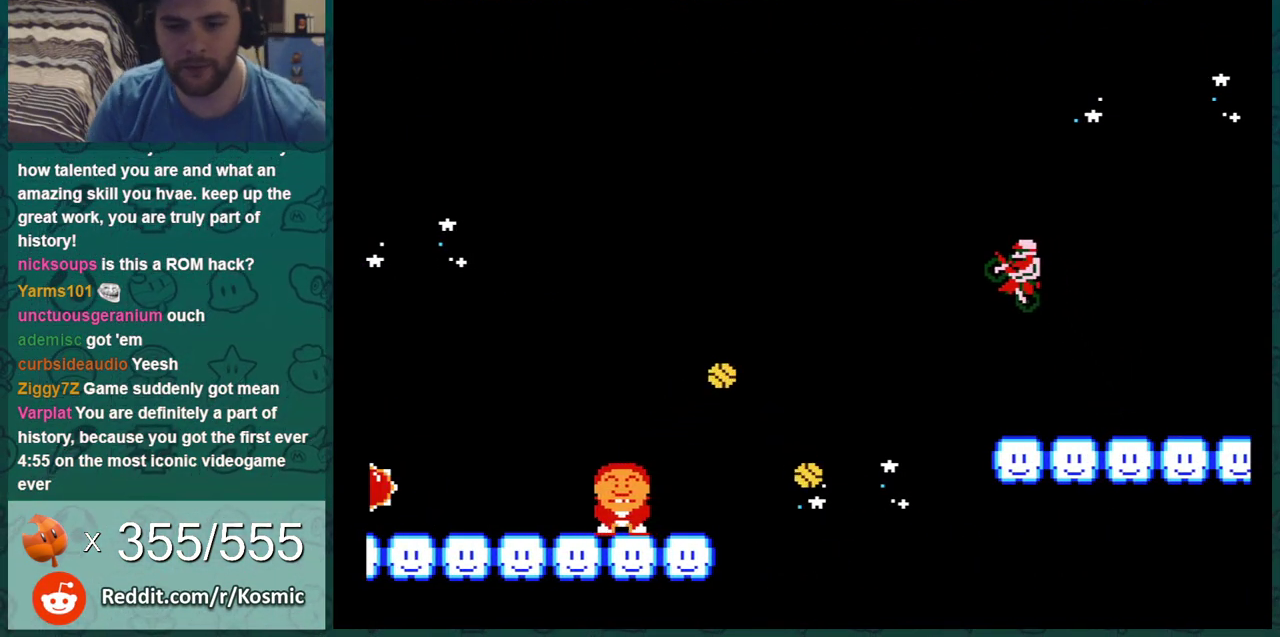
{"dt_ms": 301, "buttons": [], "events": []}
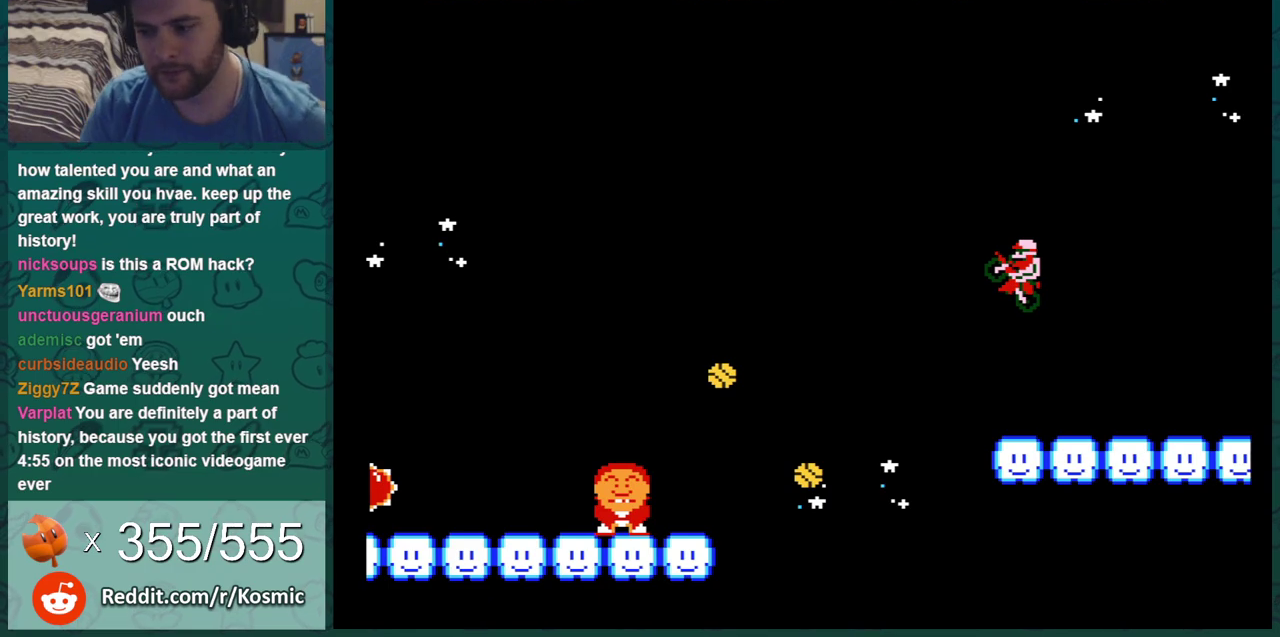
{"dt_ms": 400, "buttons": [], "events": []}
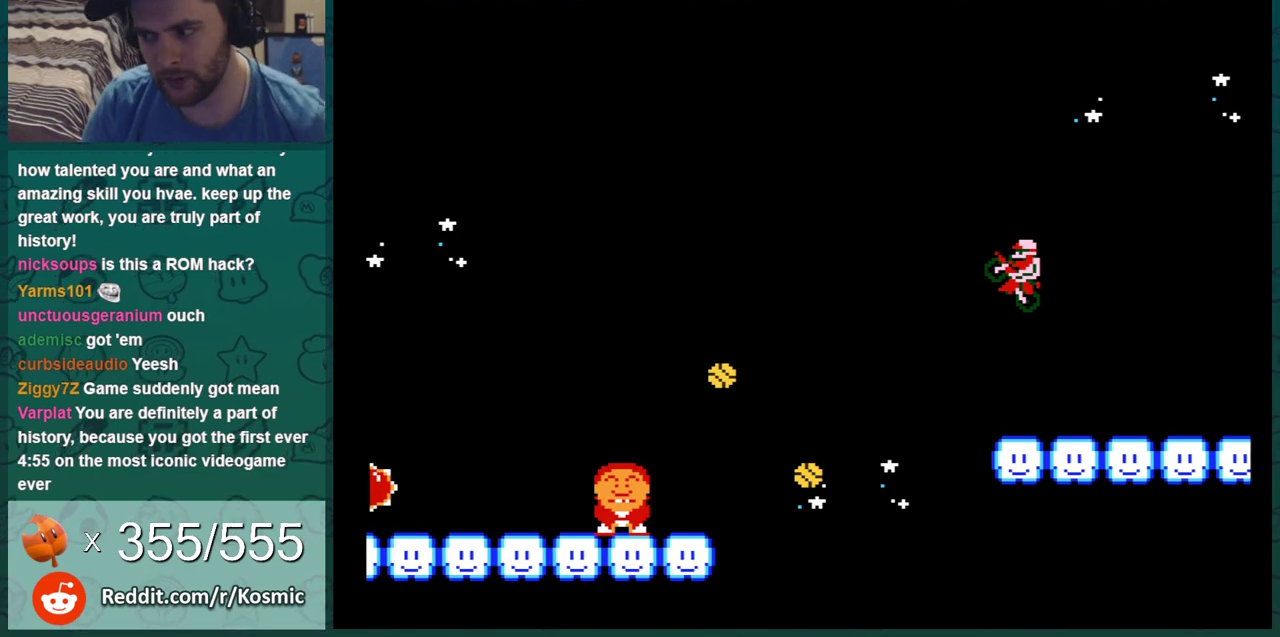
{"dt_ms": 300, "buttons": [], "events": []}
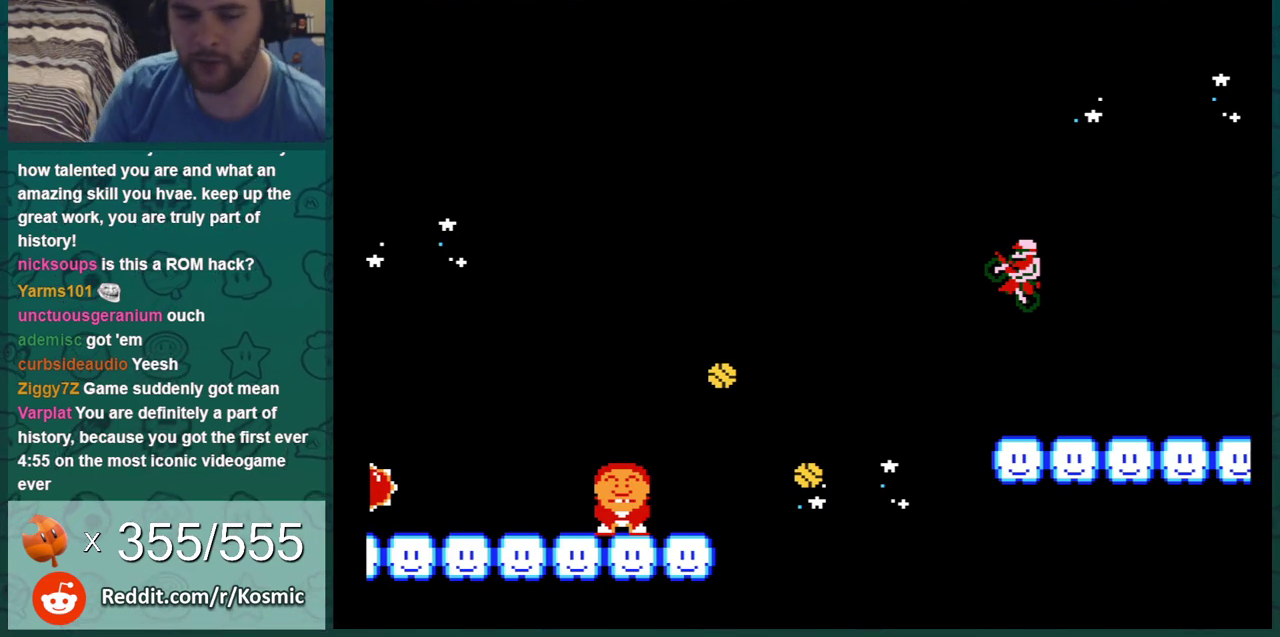
{"dt_ms": 501, "buttons": [], "events": []}
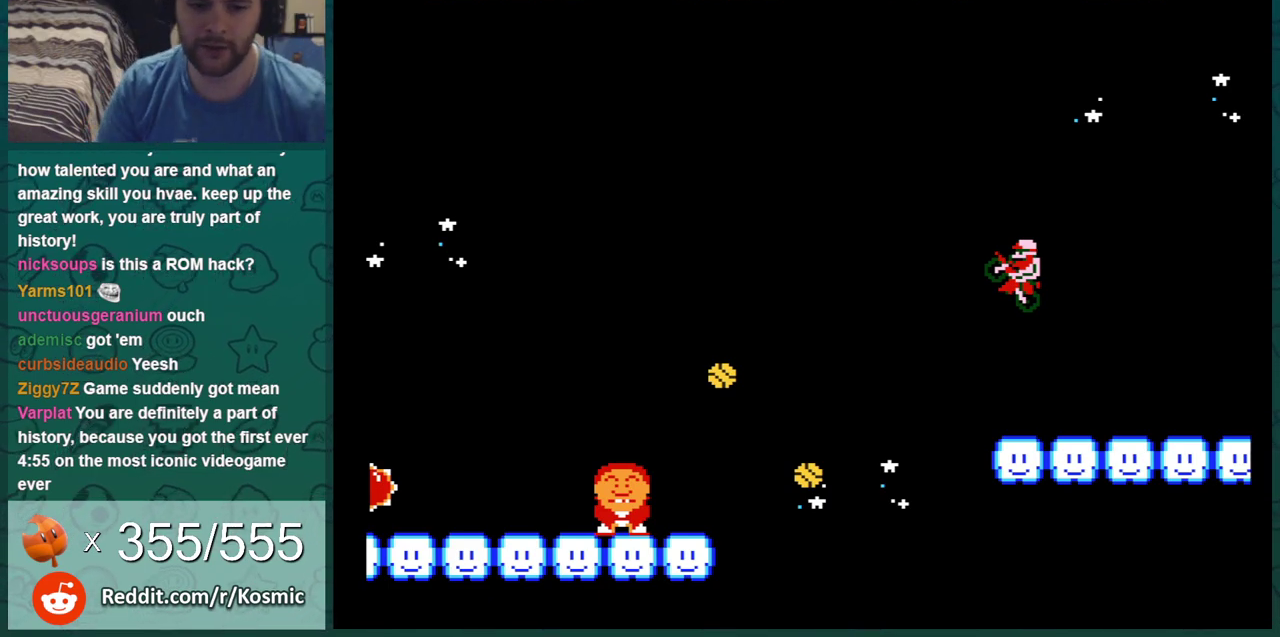
{"dt_ms": 500, "buttons": [], "events": []}
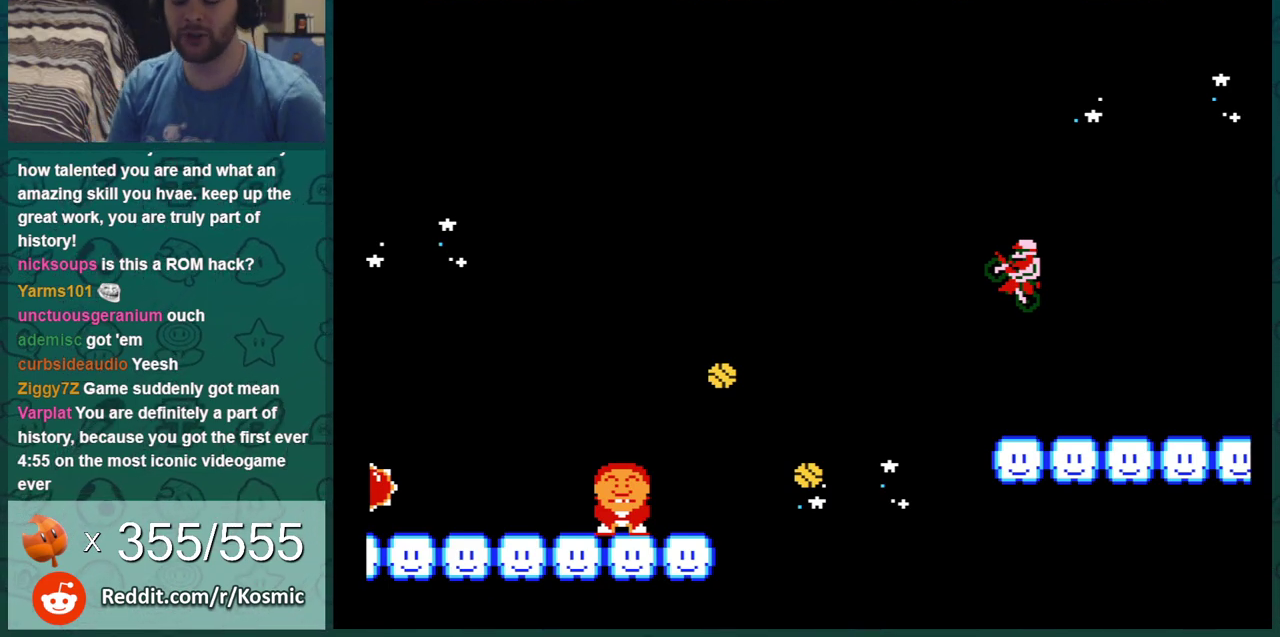
{"dt_ms": 501, "buttons": [], "events": []}
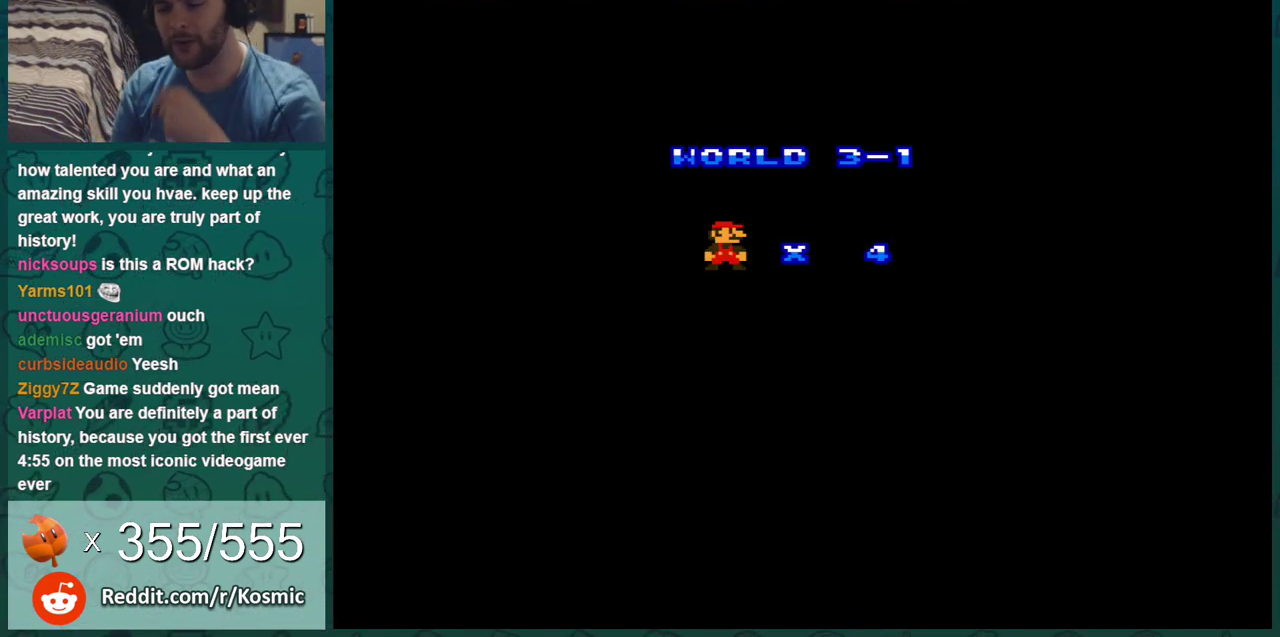
{"dt_ms": 600, "buttons": ["A"], "events": [[584, "A", "down"]]}
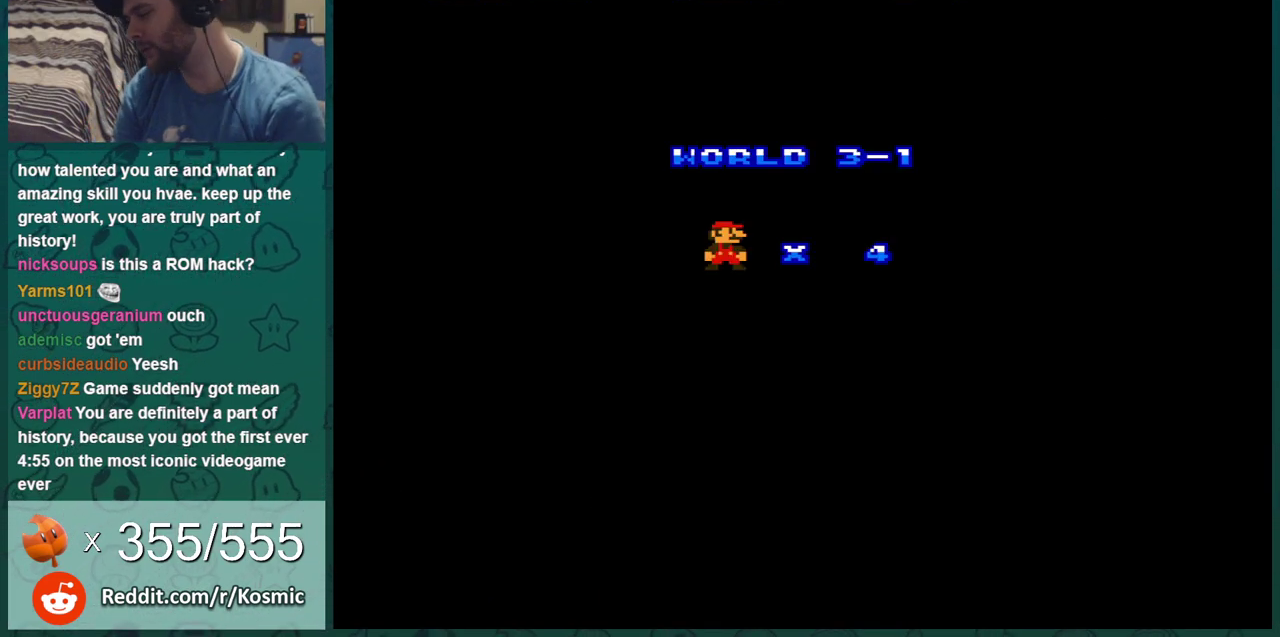
{"dt_ms": 284, "buttons": [], "events": [[101, "A", "up"], [167, "A", "down"], [251, "A", "up"]]}
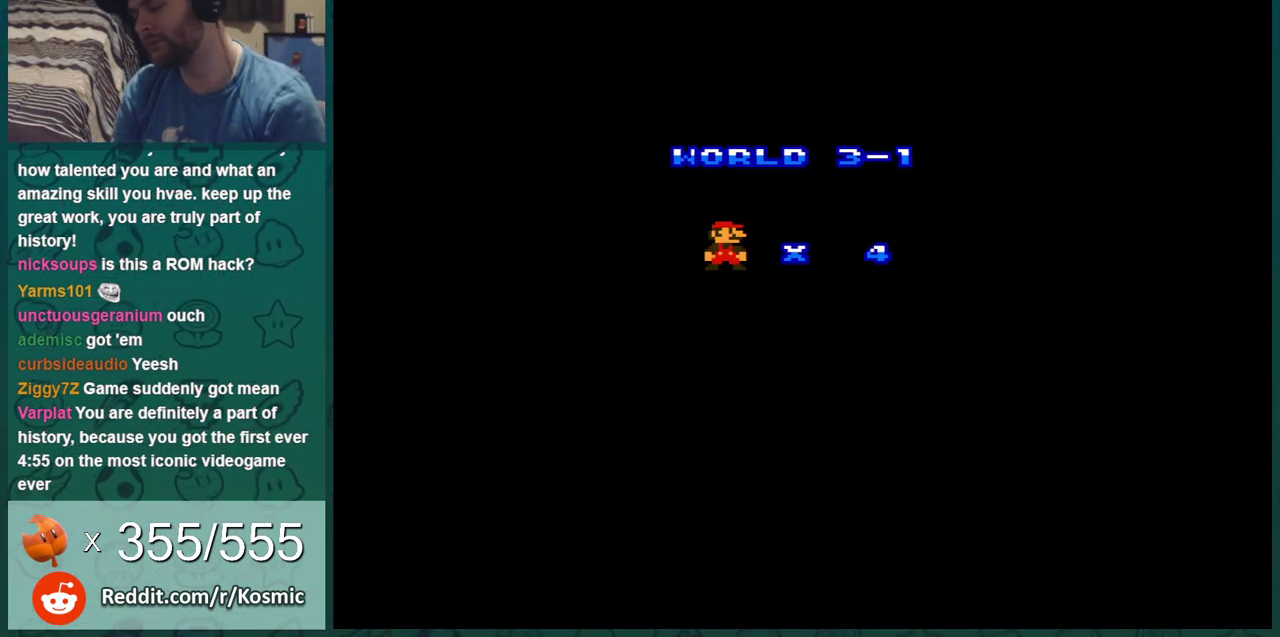
{"dt_ms": 501, "buttons": ["A"], "events": [[33, "A", "down"], [134, "A", "up"], [184, "A", "down"], [250, "A", "up"], [317, "A", "down"], [384, "A", "up"], [450, "A", "down"]]}
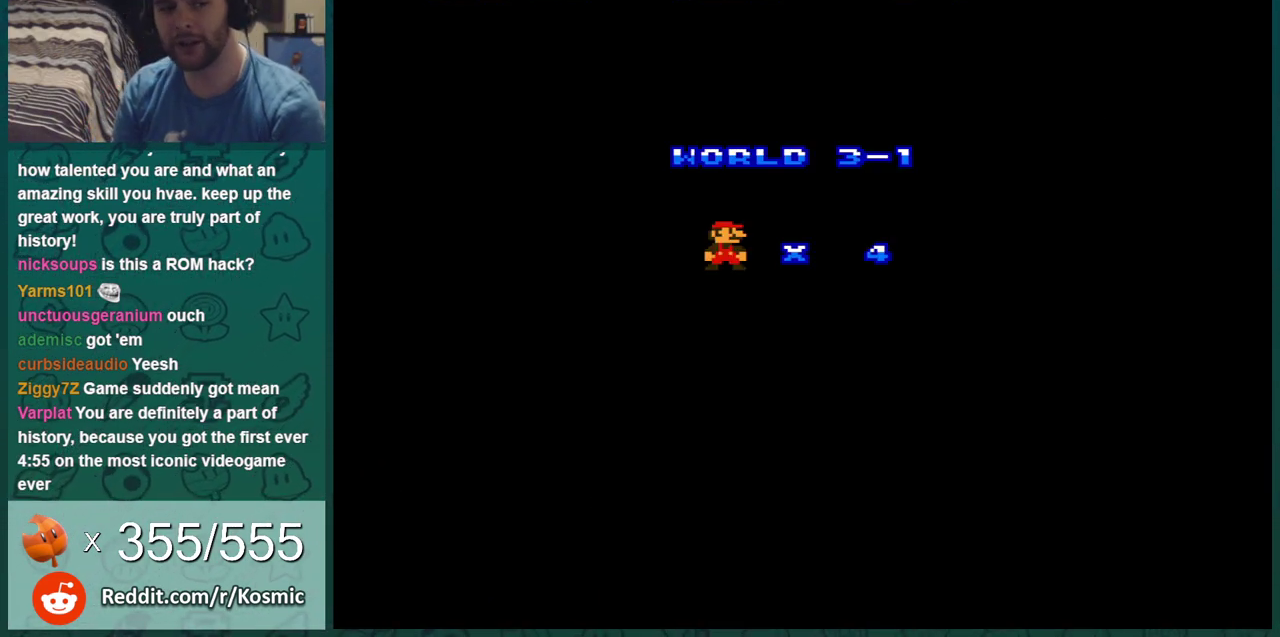
{"dt_ms": 300, "buttons": ["B", "DPAD_RIGHT"], "events": [[66, "A", "up"], [133, "A", "down"], [166, "DPAD_RIGHT", "down"], [216, "A", "up"], [216, "B", "down"]]}
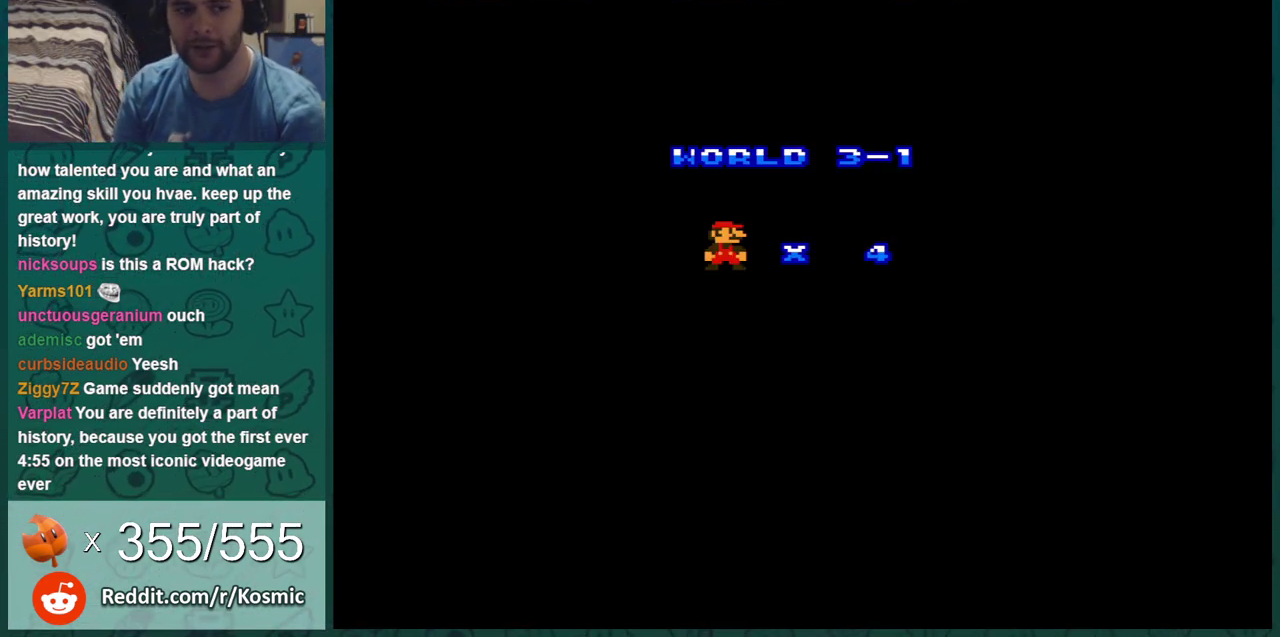
{"dt_ms": 300, "buttons": ["B", "DPAD_RIGHT"], "events": []}
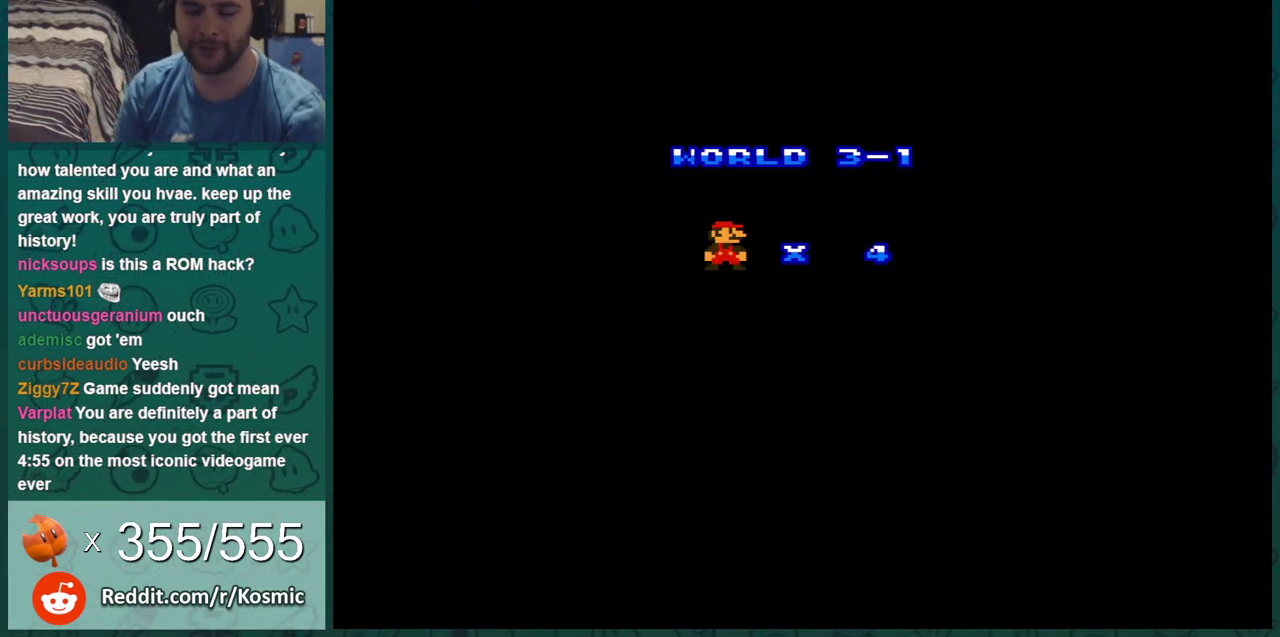
{"dt_ms": 501, "buttons": ["B", "DPAD_RIGHT"], "events": []}
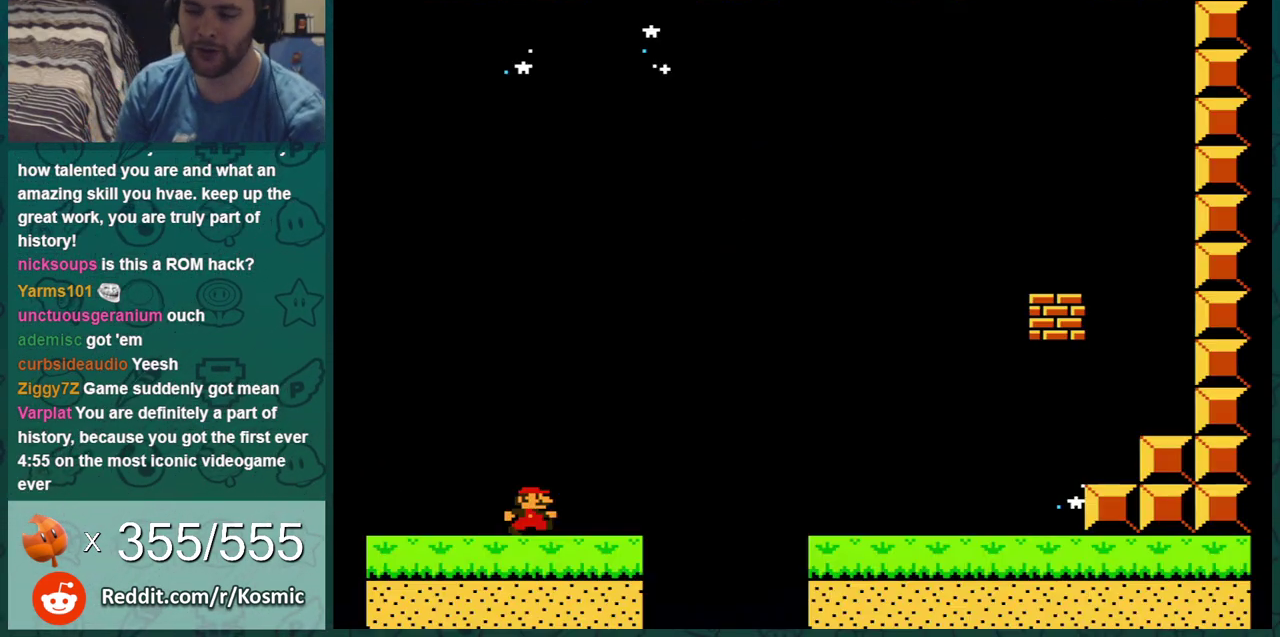
{"dt_ms": 500, "buttons": ["A", "B", "DPAD_RIGHT"], "events": [[467, "A", "down"]]}
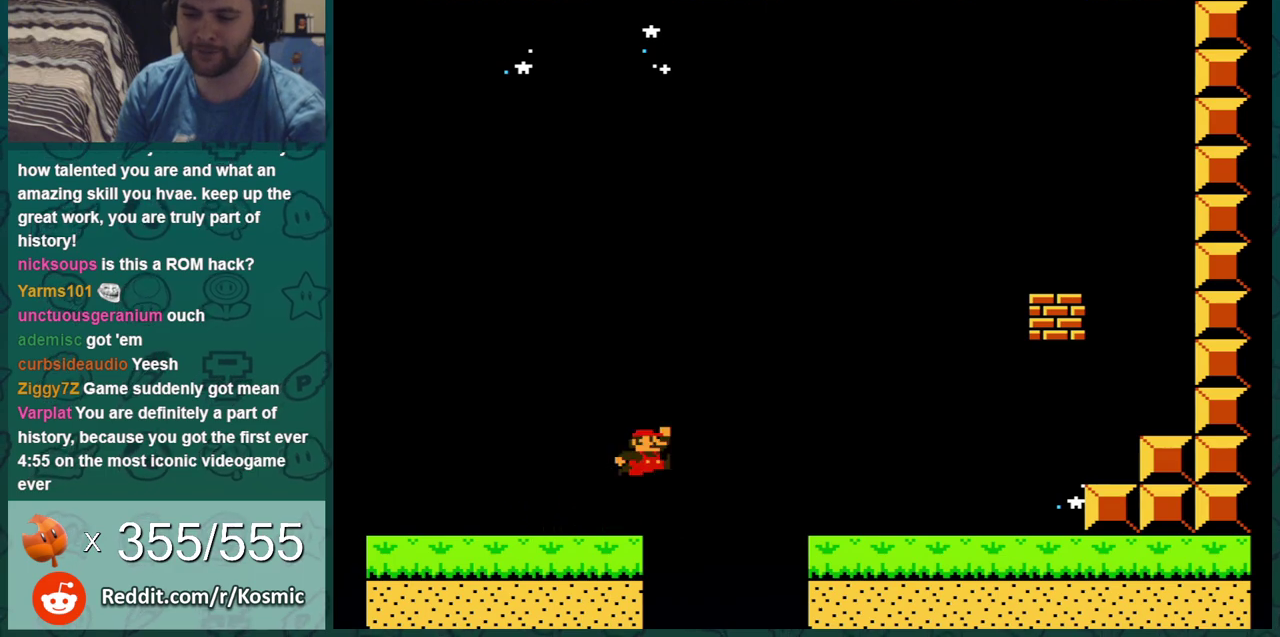
{"dt_ms": 701, "buttons": ["B", "DPAD_LEFT"], "events": [[217, "A", "up"], [651, "DPAD_RIGHT", "up"], [684, "DPAD_LEFT", "down"]]}
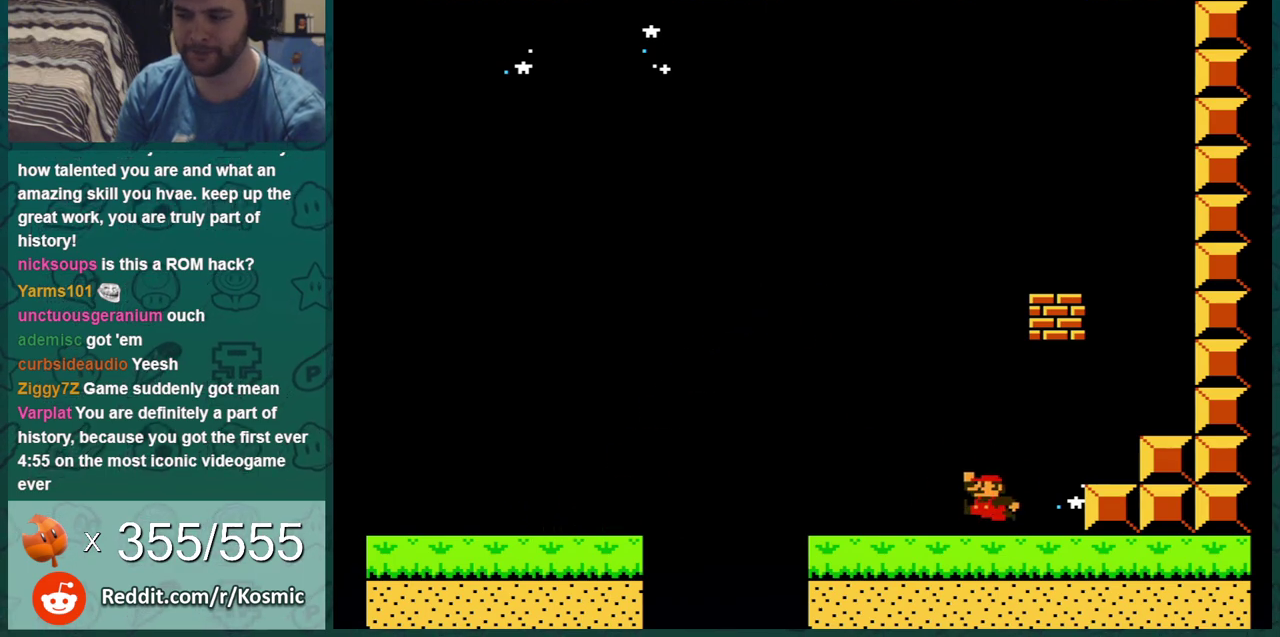
{"dt_ms": 300, "buttons": ["B"], "events": [[17, "A", "down"], [200, "DPAD_LEFT", "up"], [250, "A", "up"]]}
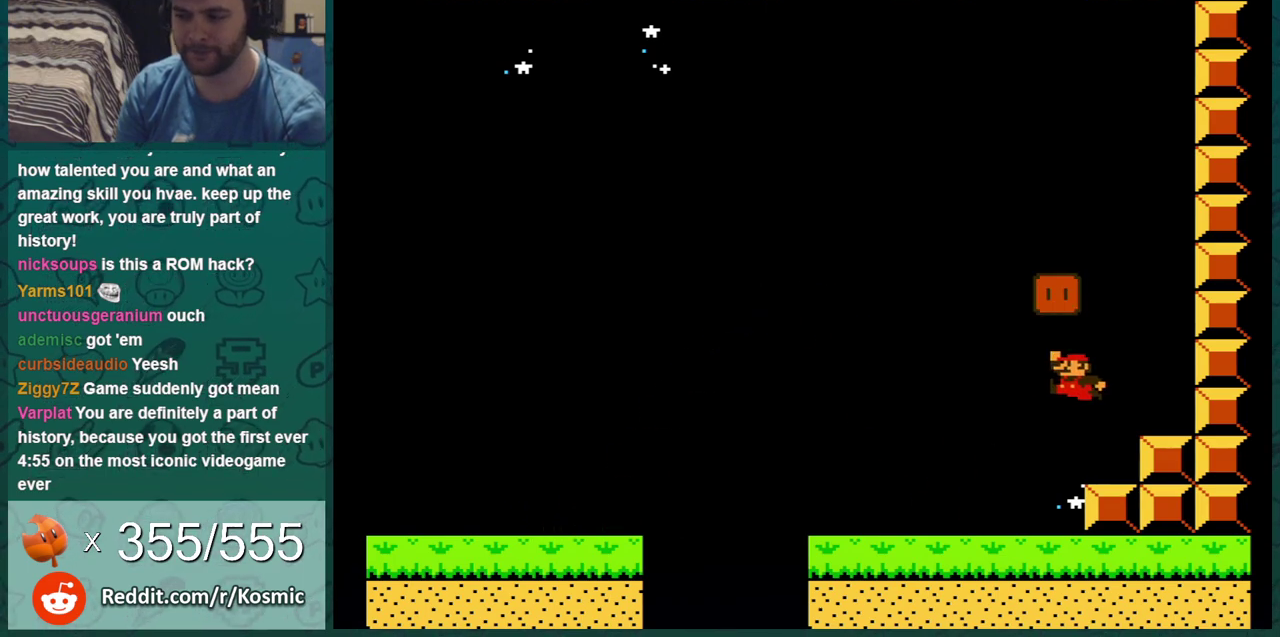
{"dt_ms": 300, "buttons": ["A", "B"], "events": [[84, "DPAD_LEFT", "down"], [167, "DPAD_LEFT", "up"], [267, "A", "down"]]}
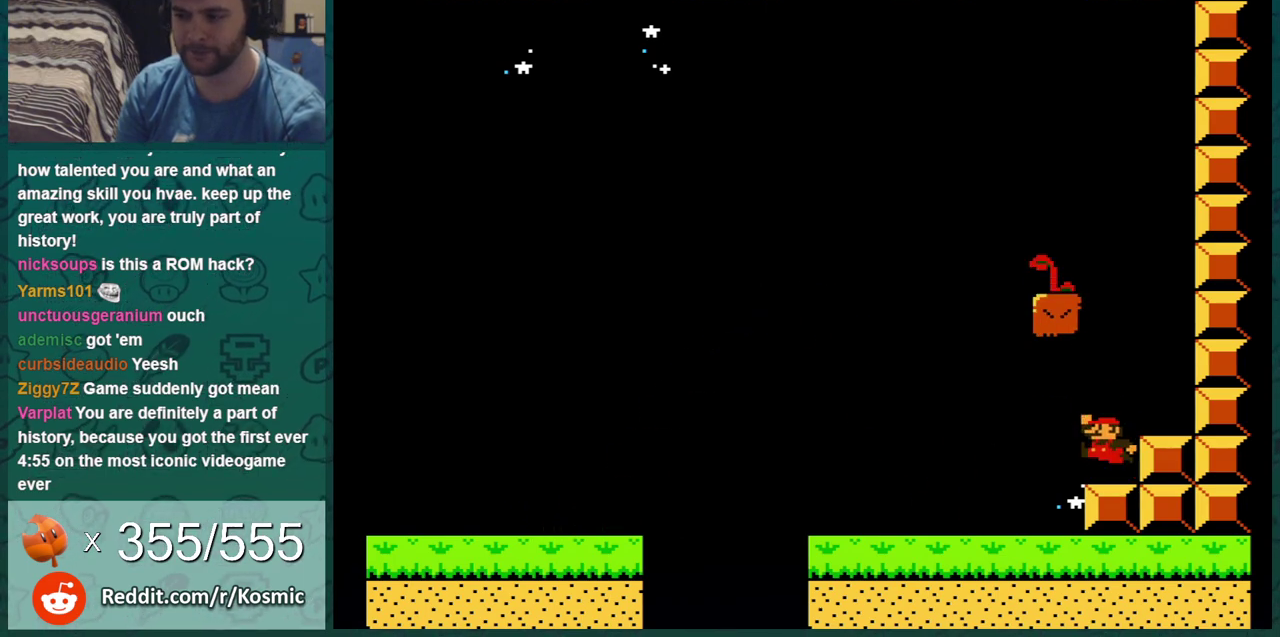
{"dt_ms": 701, "buttons": ["B", "DPAD_UP"], "events": [[217, "DPAD_LEFT", "down"], [534, "A", "up"], [568, "DPAD_LEFT", "up"], [568, "DPAD_UP", "down"]]}
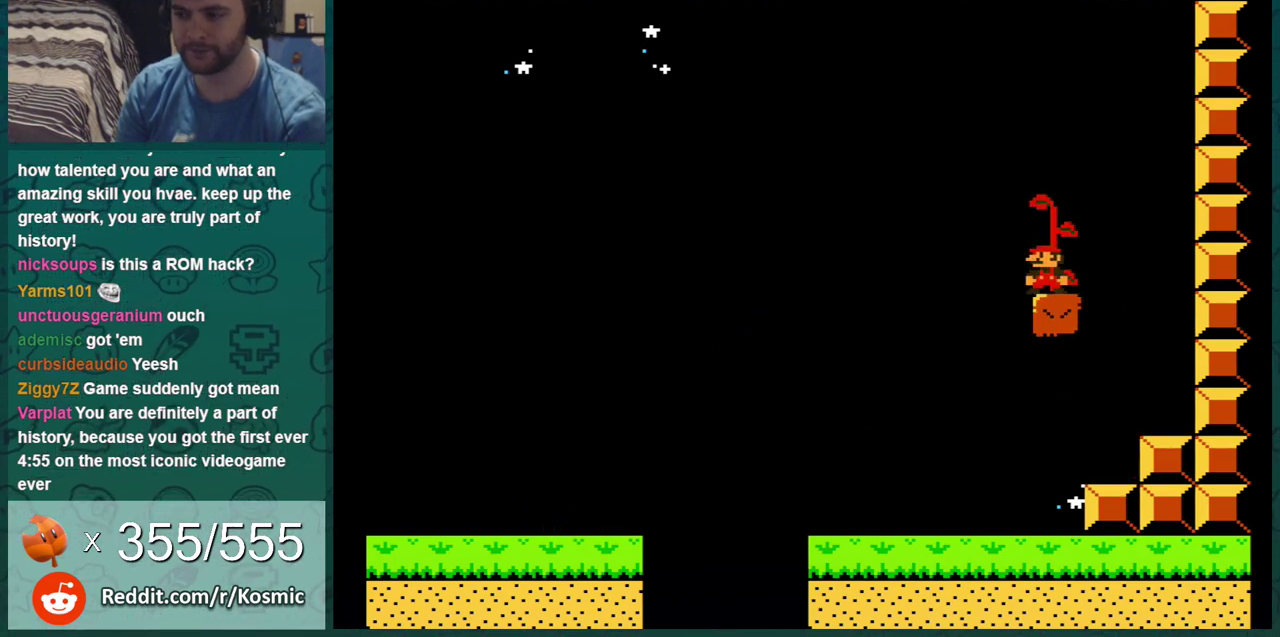
{"dt_ms": 300, "buttons": ["B"], "events": [[267, "DPAD_UP", "up"]]}
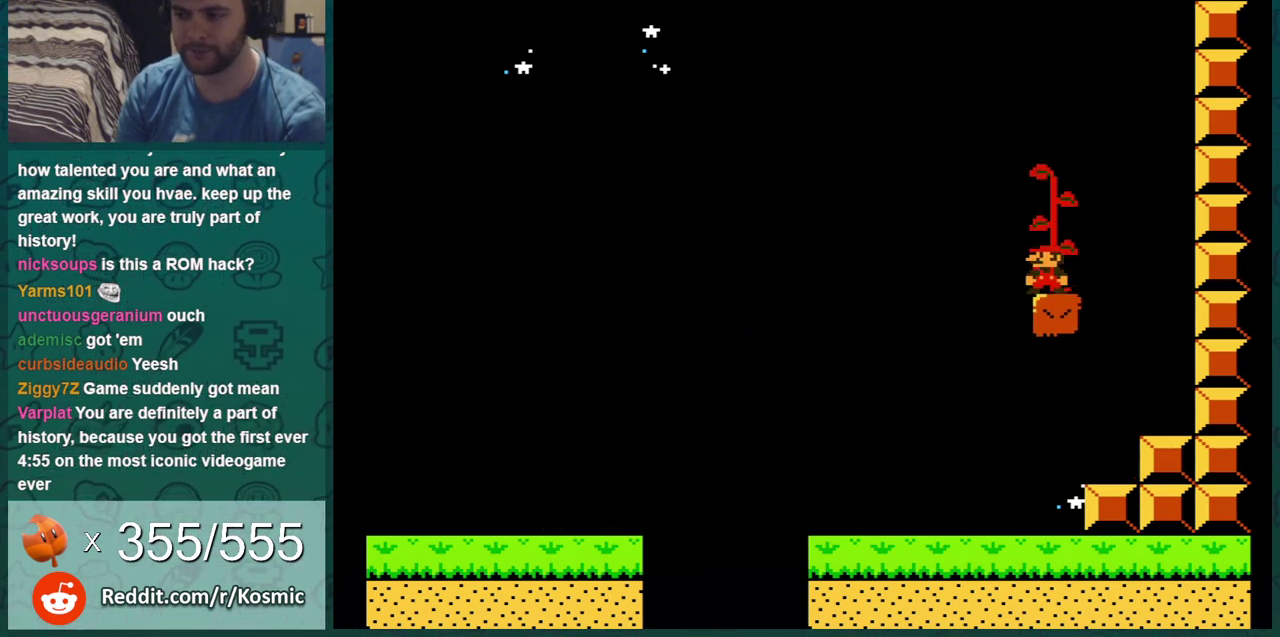
{"dt_ms": 301, "buttons": [], "events": [[34, "DPAD_RIGHT", "down"], [184, "DPAD_RIGHT", "up"], [284, "B", "up"]]}
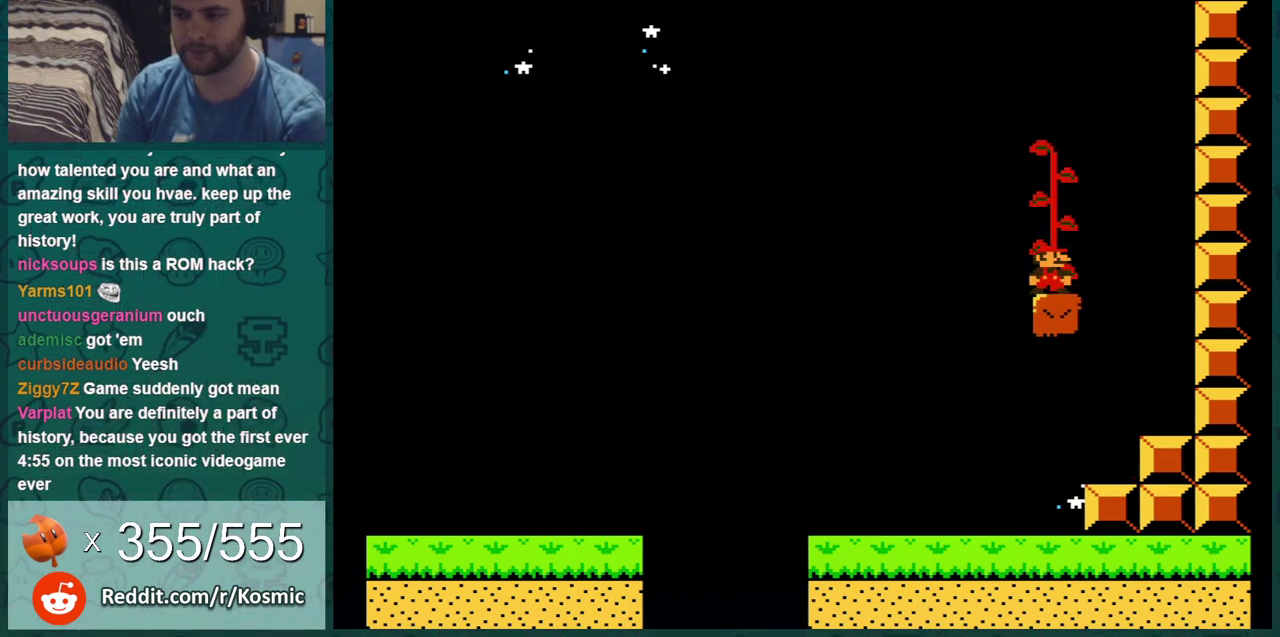
{"dt_ms": 400, "buttons": [], "events": []}
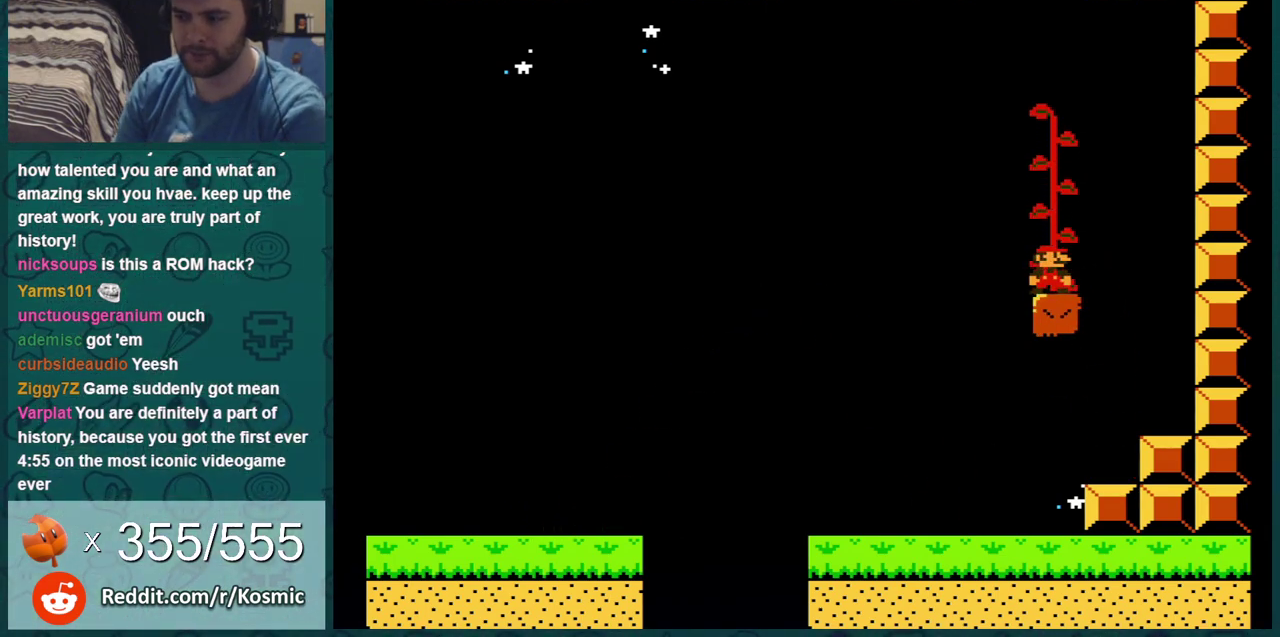
{"dt_ms": 401, "buttons": ["A"], "events": [[334, "A", "down"]]}
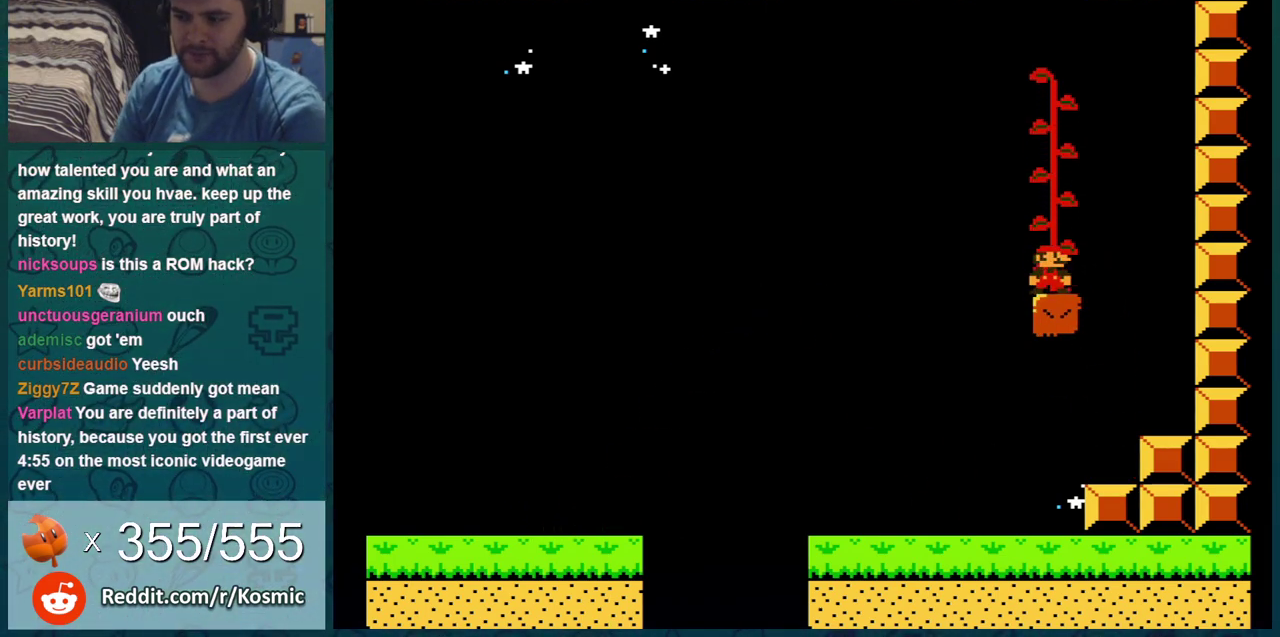
{"dt_ms": 400, "buttons": ["A"], "events": []}
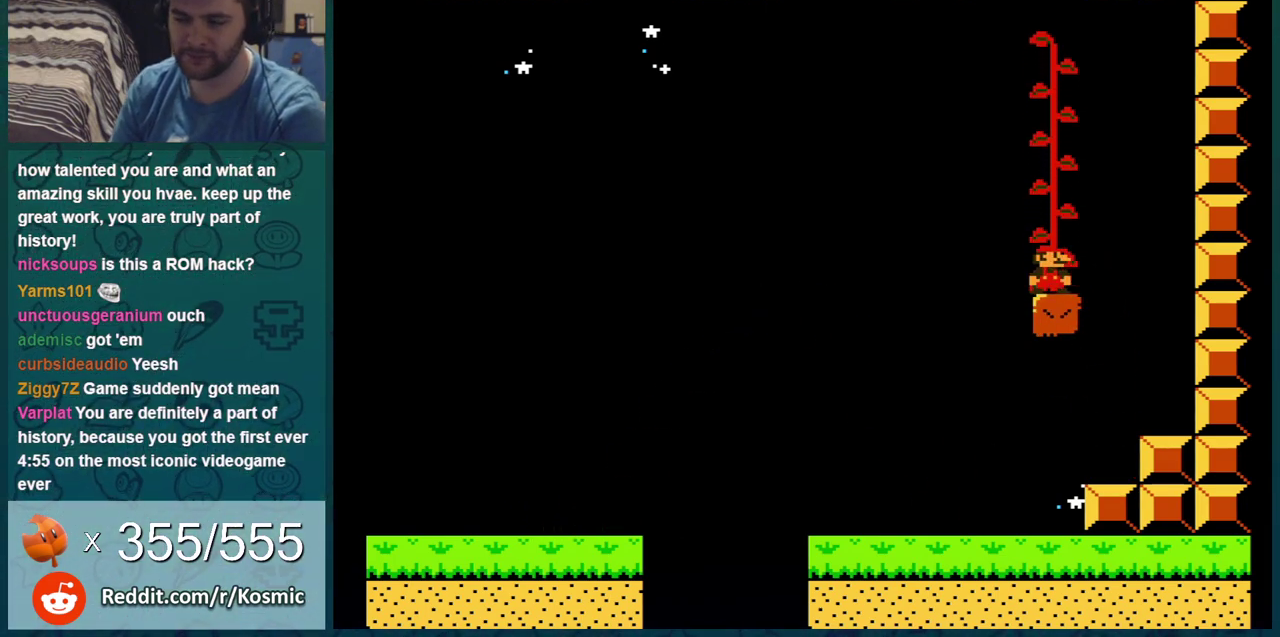
{"dt_ms": 300, "buttons": [], "events": [[33, "A", "up"], [117, "A", "down"], [150, "A", "up"], [183, "A", "down"], [217, "A", "up"], [234, "A", "down"], [300, "A", "up"]]}
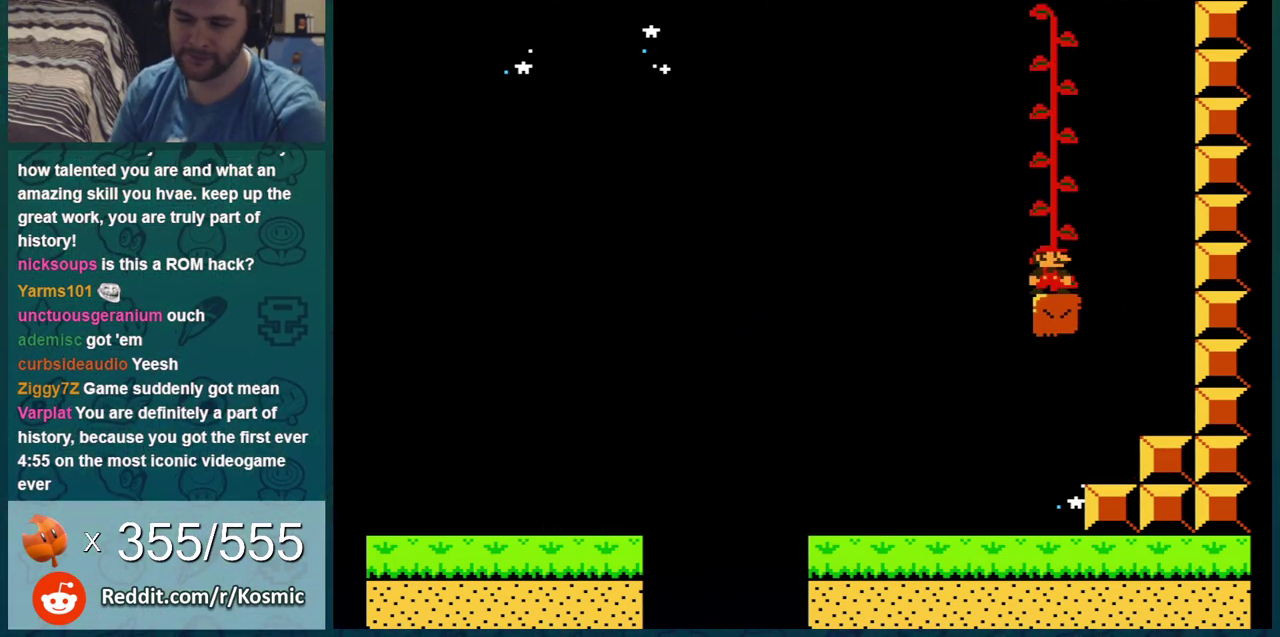
{"dt_ms": 301, "buttons": ["A"], "events": [[34, "A", "down"], [67, "A", "up"], [100, "A", "down"], [134, "A", "up"], [167, "A", "down"], [200, "A", "up"], [284, "A", "down"]]}